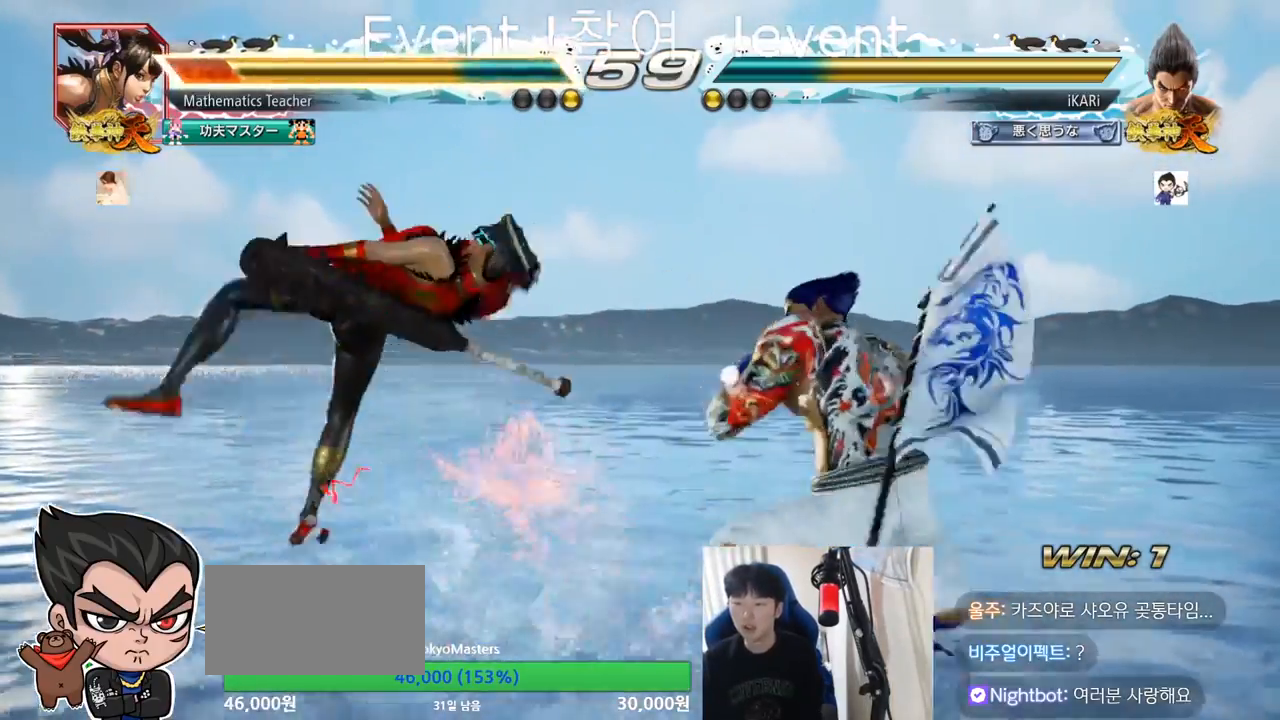
Gameplay with a controller (arcade stick); each line is a JSON object with the inputs held at the frame after it. "events" lists button and stick changes between this image and that frame as [ms after this image, input, new state], when the widget could be followed in between. Not read: L3 R3.
{"buttons": ["CIRCLE"], "left_stick": "left", "events": [[134, "left_stick", "left"], [184, "left_stick", "center"], [317, "left_stick", "left"], [484, "CIRCLE", "down"]]}
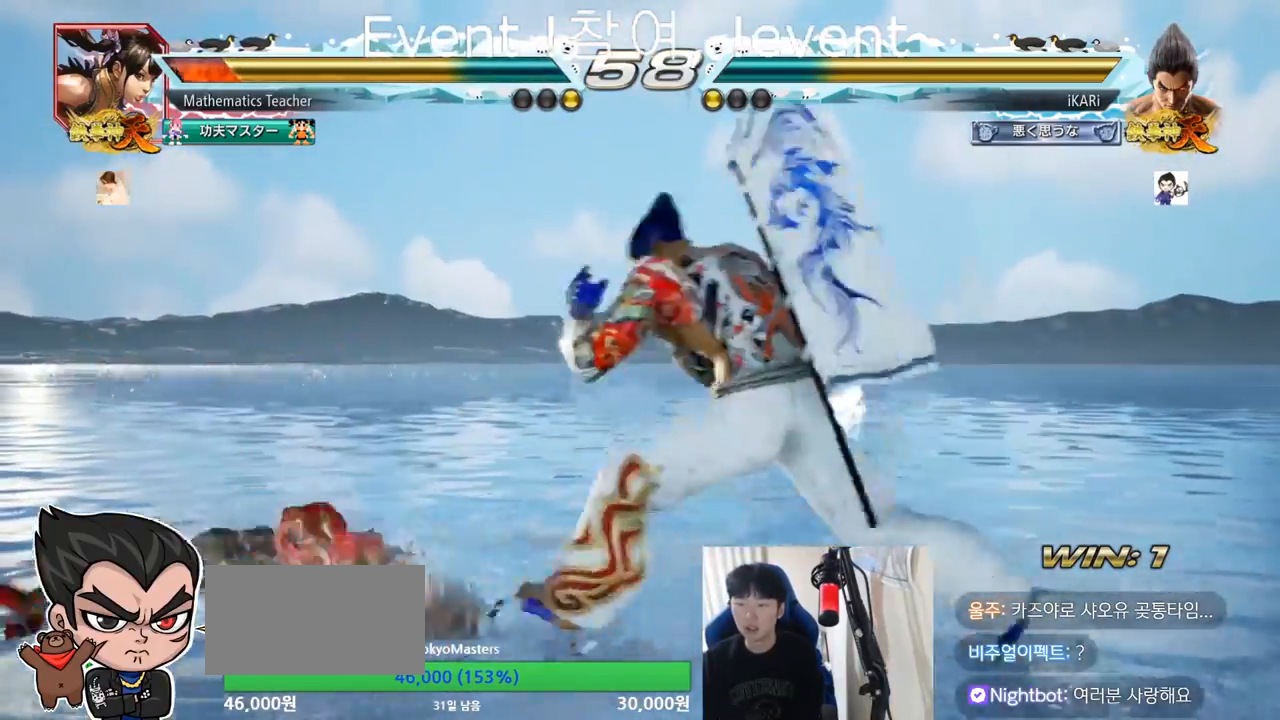
{"buttons": [], "left_stick": "center", "events": [[16, "CIRCLE", "up"], [166, "TRIANGLE", "down"], [166, "left_stick", "center"], [250, "TRIANGLE", "up"]]}
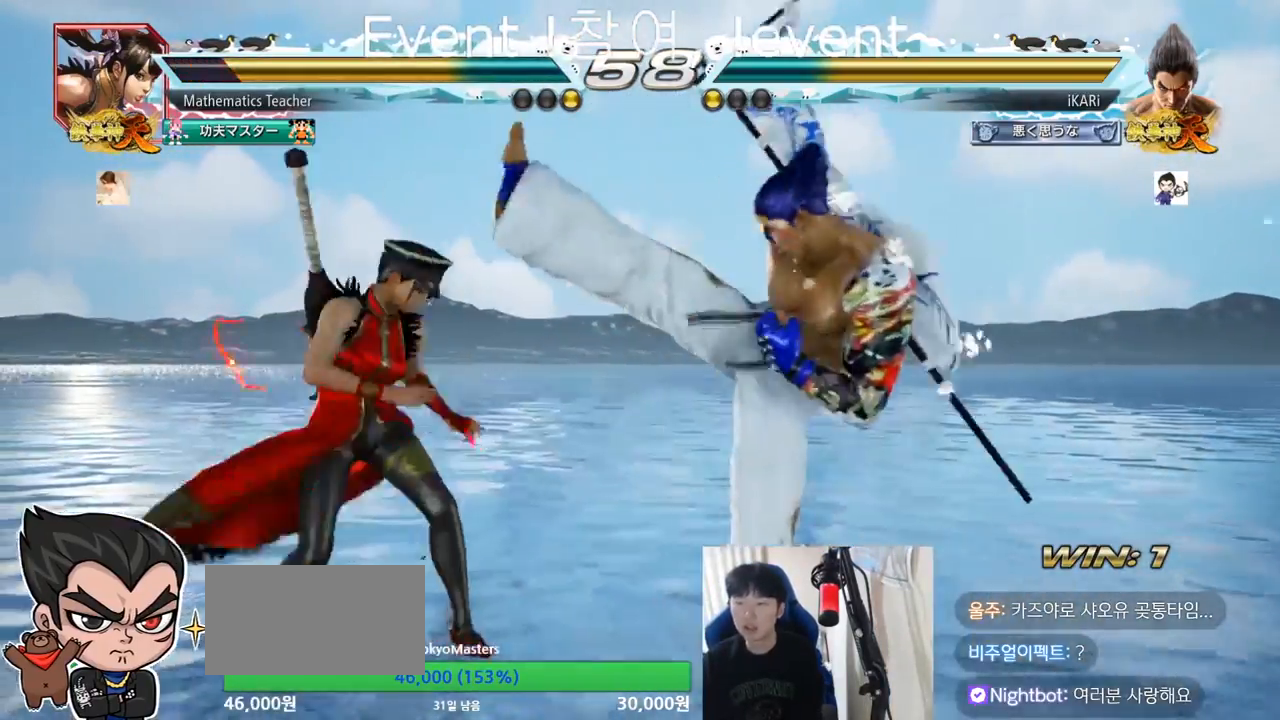
{"buttons": [], "left_stick": "right", "events": [[150, "left_stick", "right"], [200, "left_stick", "center"], [267, "left_stick", "right"]]}
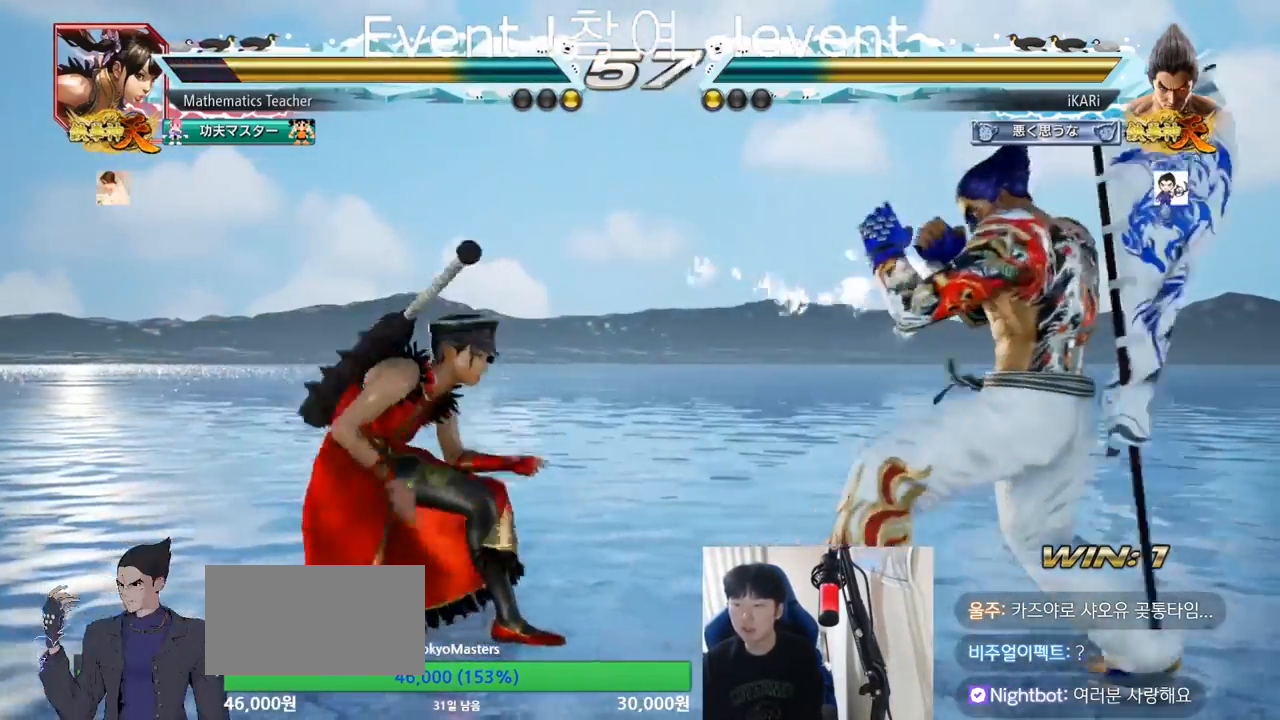
{"buttons": [], "left_stick": "center", "events": [[200, "left_stick", "center"], [400, "left_stick", "down"], [417, "TRIANGLE", "down"], [467, "left_stick", "center"], [483, "TRIANGLE", "up"]]}
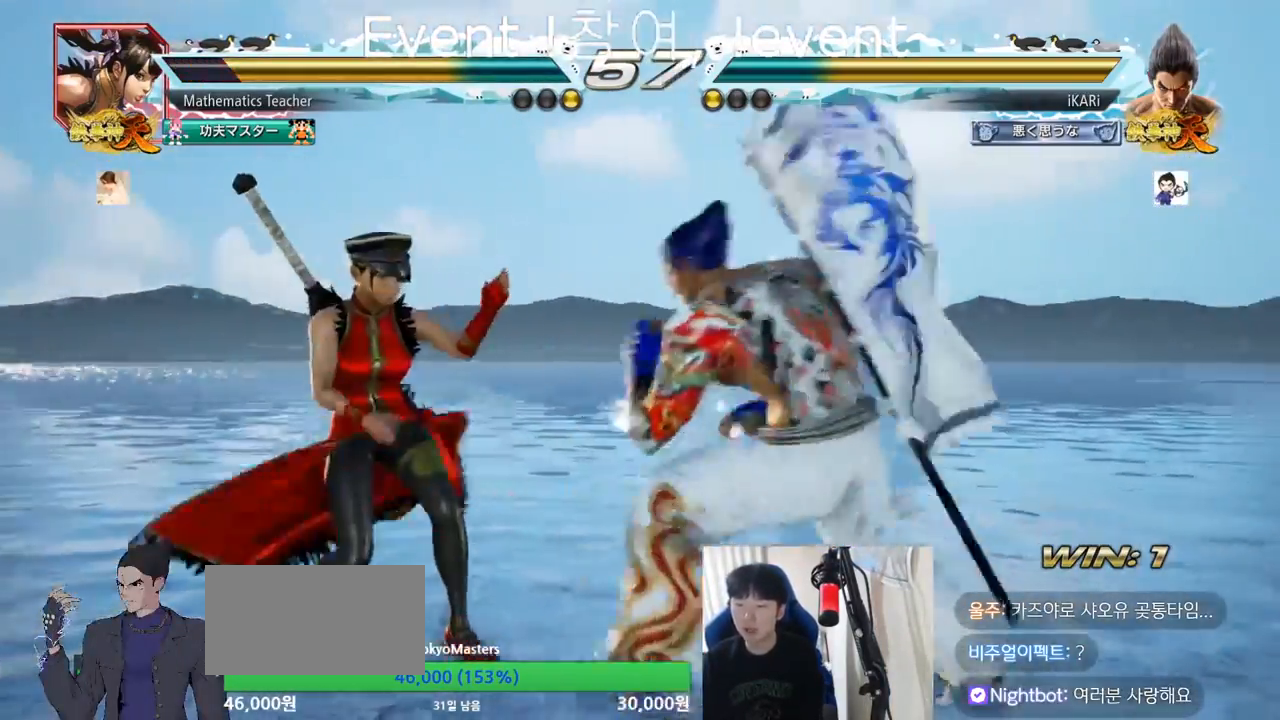
{"buttons": [], "left_stick": "center", "events": [[451, "left_stick", "right"], [501, "left_stick", "center"]]}
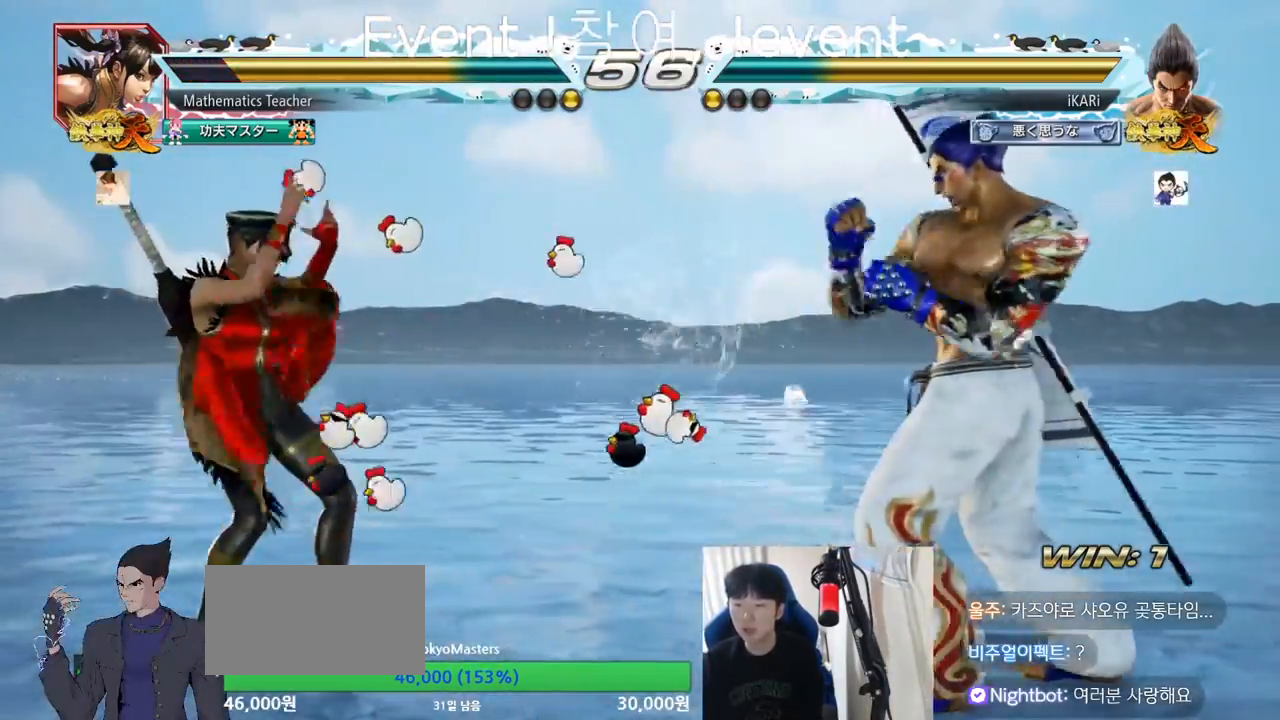
{"buttons": [], "left_stick": "center"}
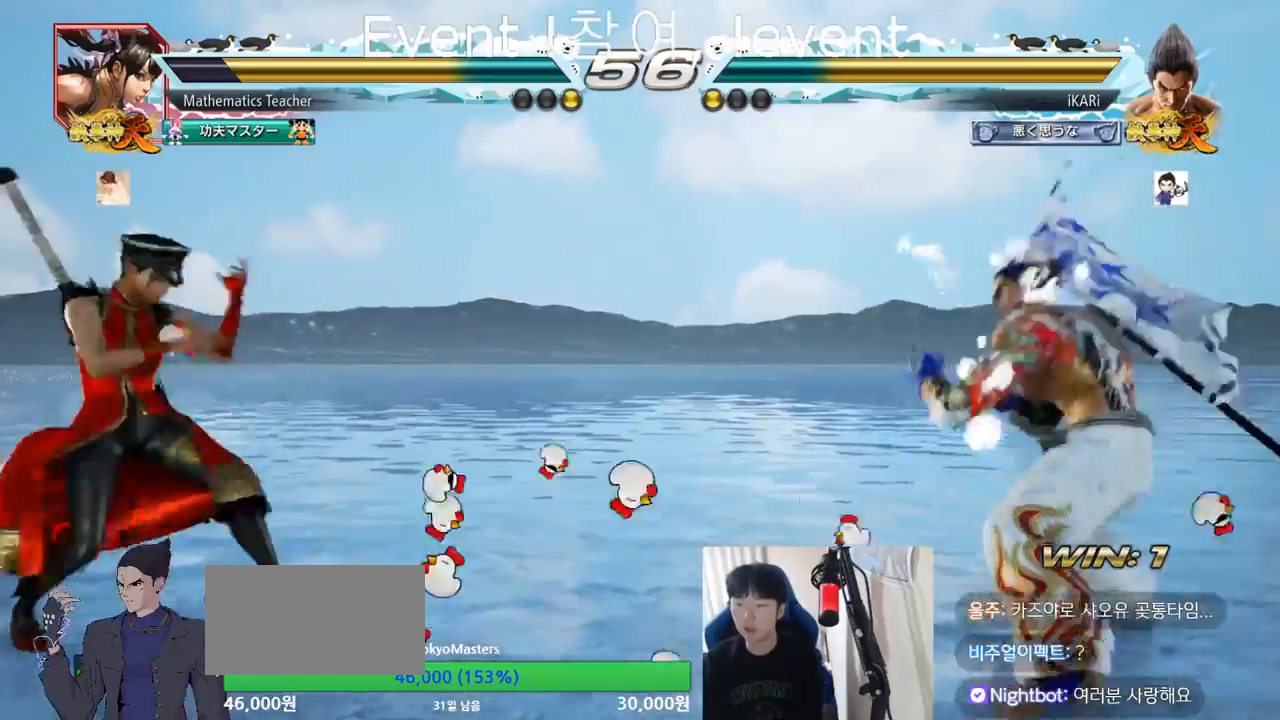
{"buttons": [], "left_stick": "left", "events": [[33, "left_stick", "left"], [100, "left_stick", "center"], [150, "left_stick", "left"], [250, "CROSS", "down"], [317, "TRIANGLE", "down"], [334, "CROSS", "up"], [367, "TRIANGLE", "up"]]}
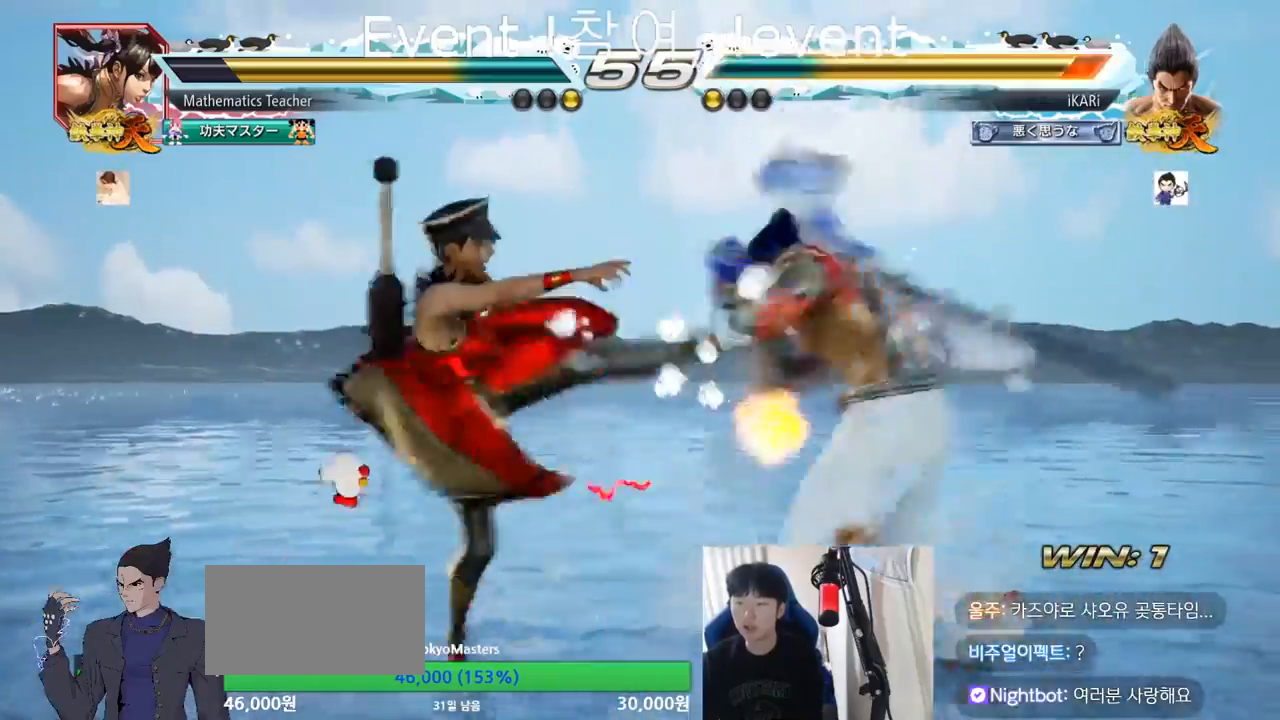
{"buttons": [], "left_stick": "right", "events": [[33, "TRIANGLE", "down"], [50, "left_stick", "center"], [116, "TRIANGLE", "up"], [317, "left_stick", "right"], [367, "left_stick", "center"], [417, "left_stick", "right"]]}
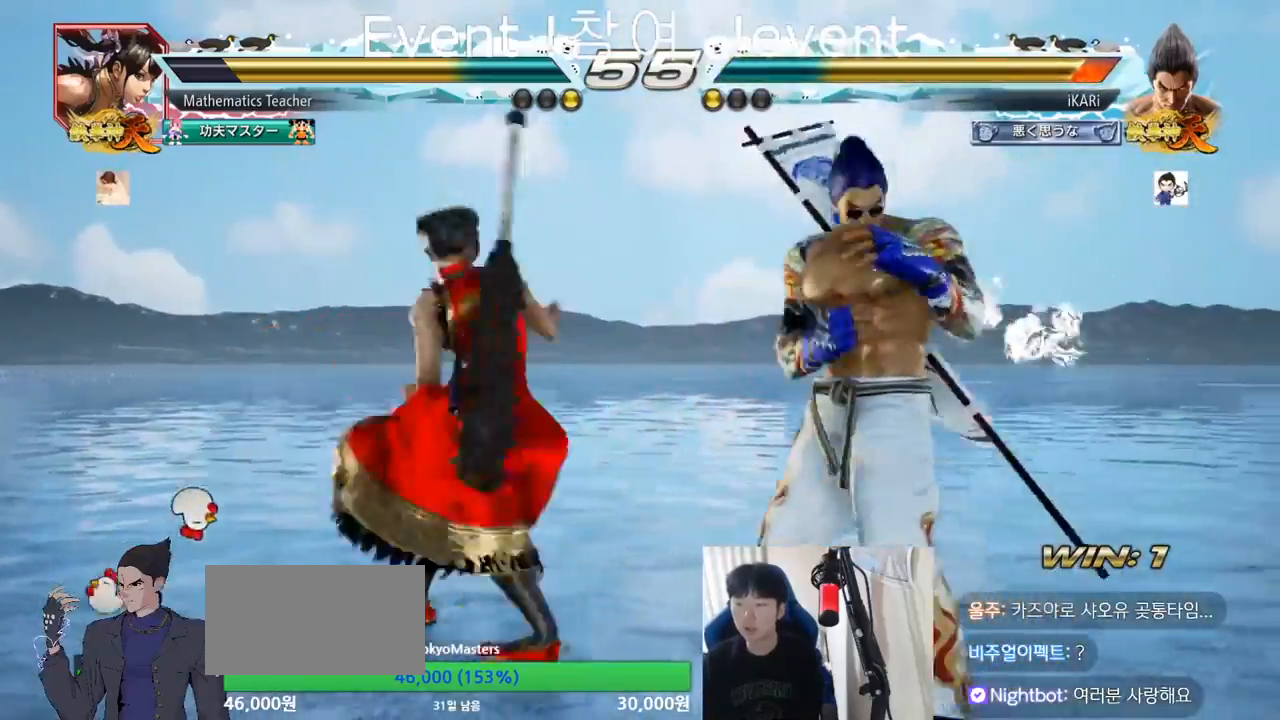
{"buttons": [], "left_stick": "right", "events": []}
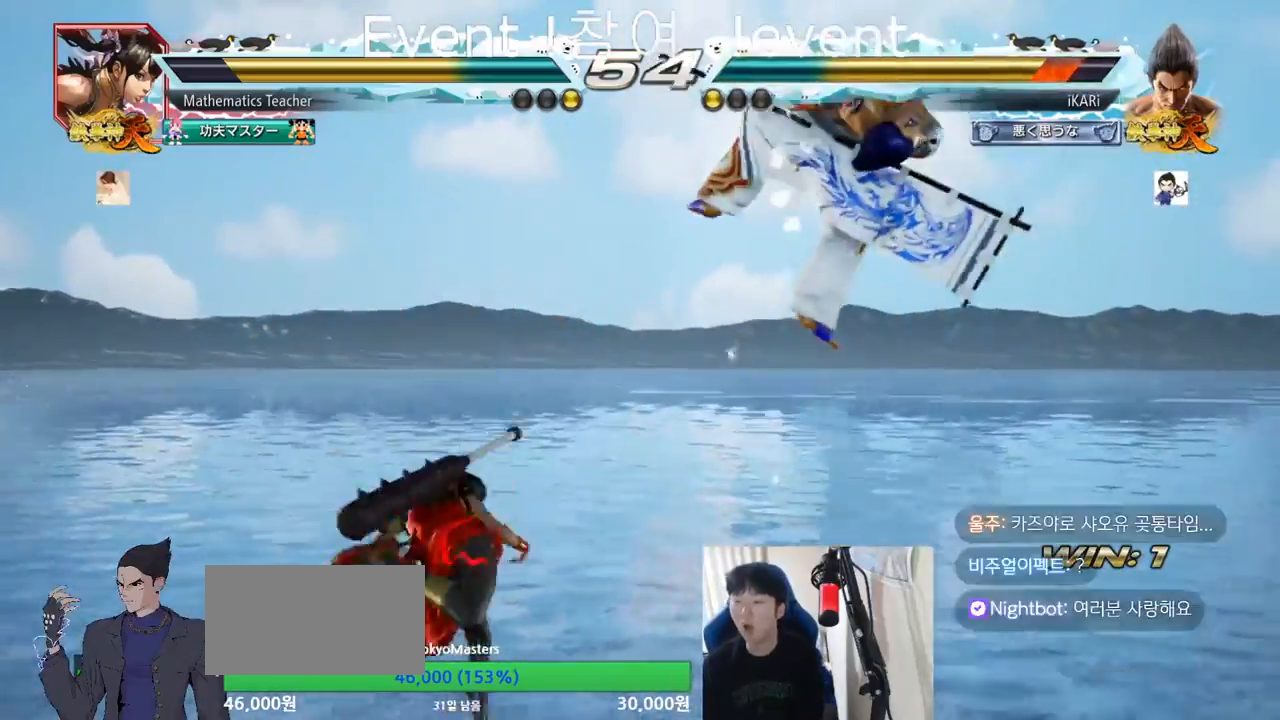
{"buttons": [], "left_stick": "center", "events": [[33, "left_stick", "center"], [116, "left_stick", "right"], [200, "left_stick", "center"]]}
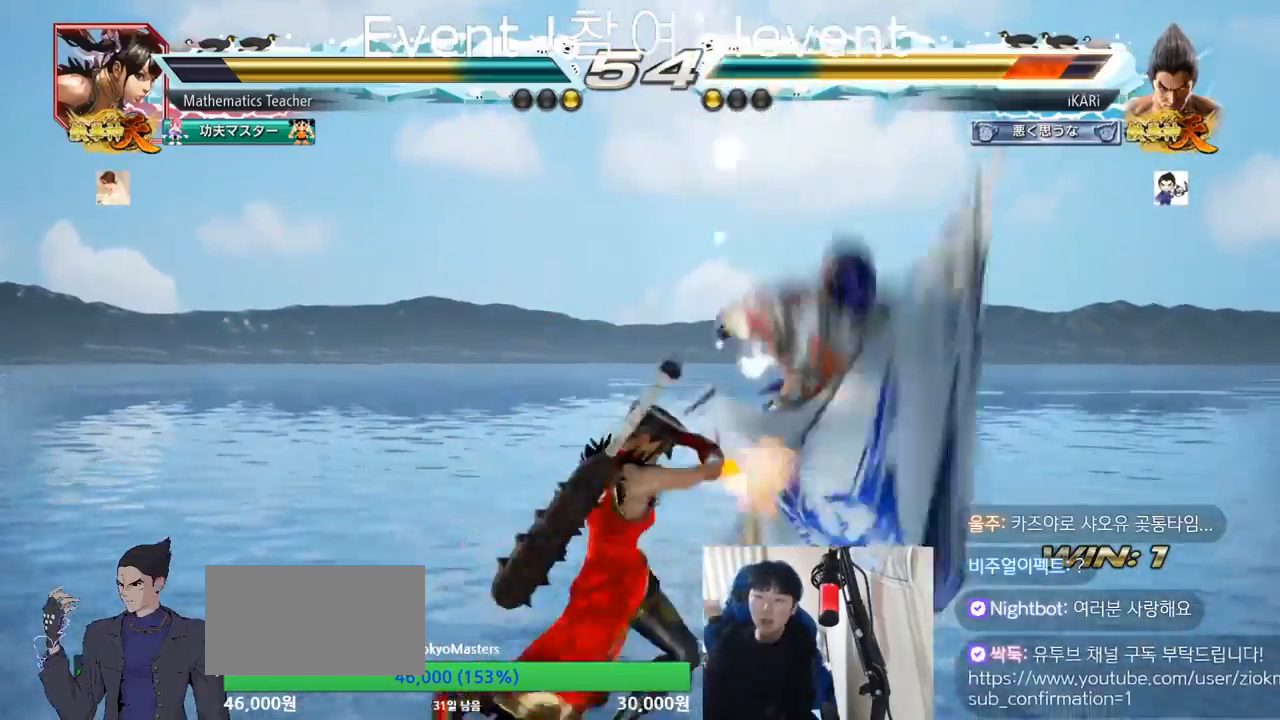
{"buttons": [], "left_stick": "center", "events": []}
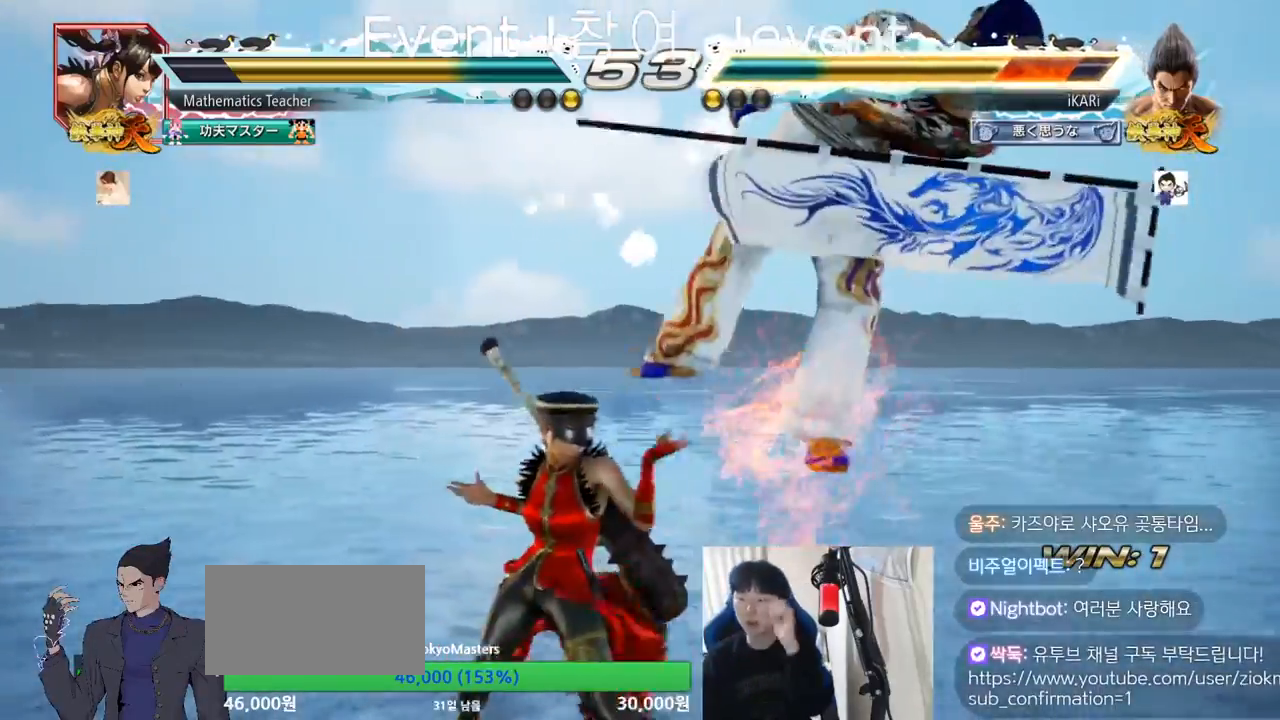
{"buttons": [], "left_stick": "center", "events": []}
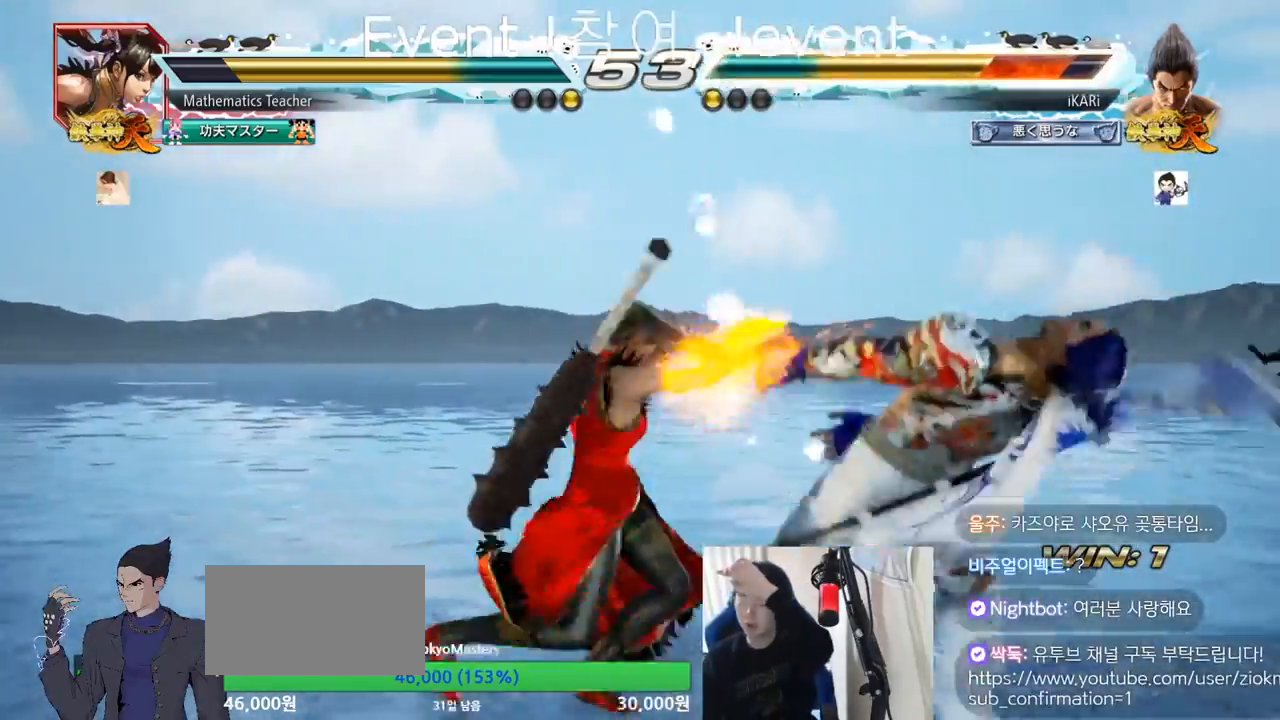
{"buttons": [], "left_stick": "center", "events": []}
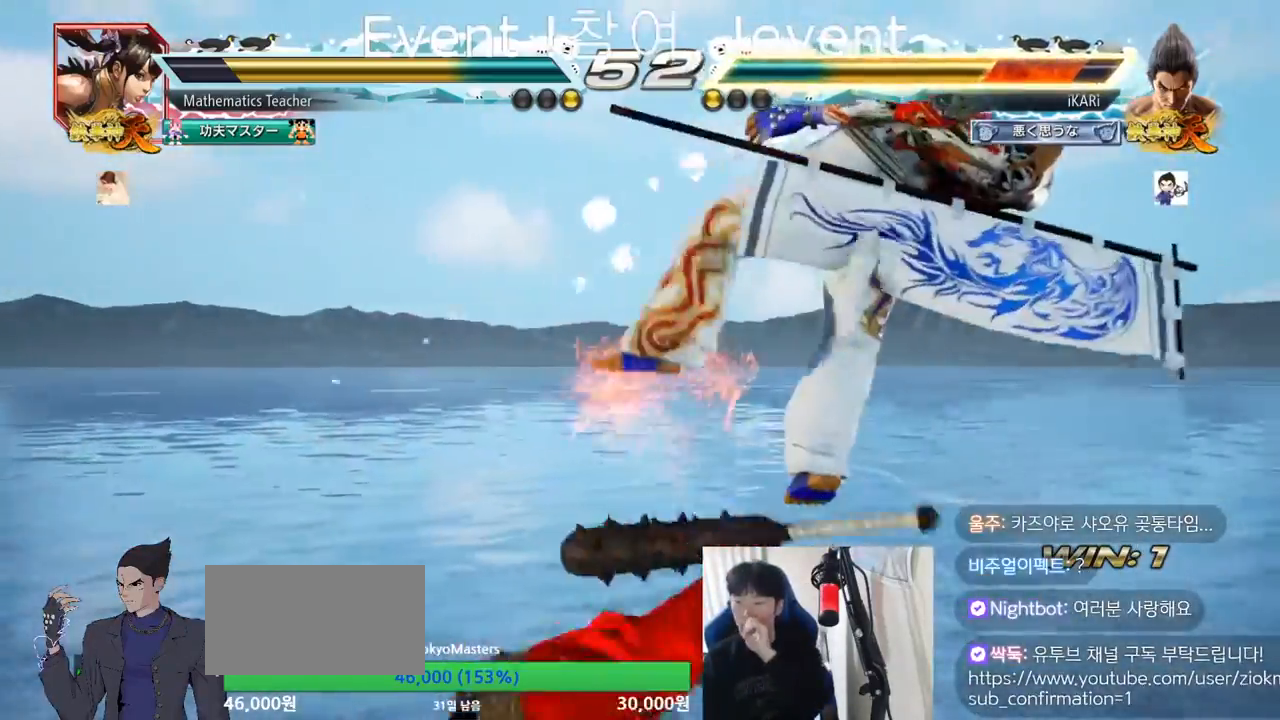
{"buttons": [], "left_stick": "center", "events": []}
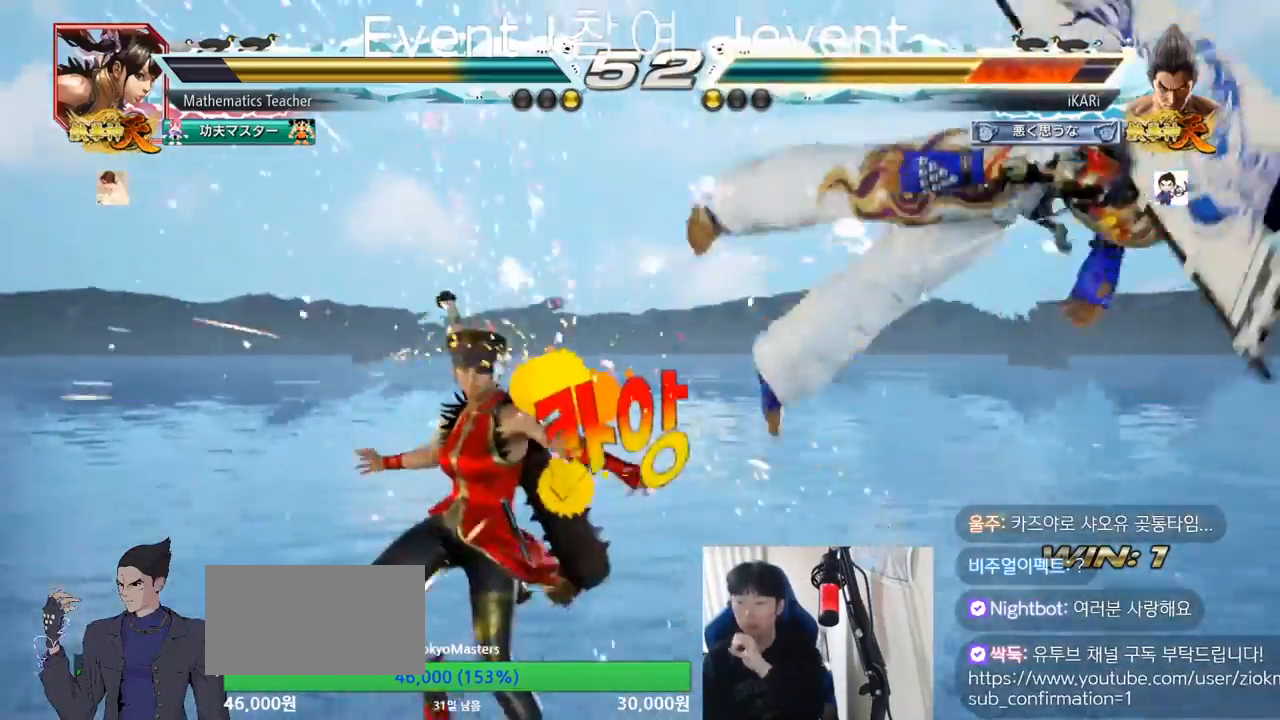
{"buttons": ["TRIANGLE"], "left_stick": "center", "events": [[501, "TRIANGLE", "down"]]}
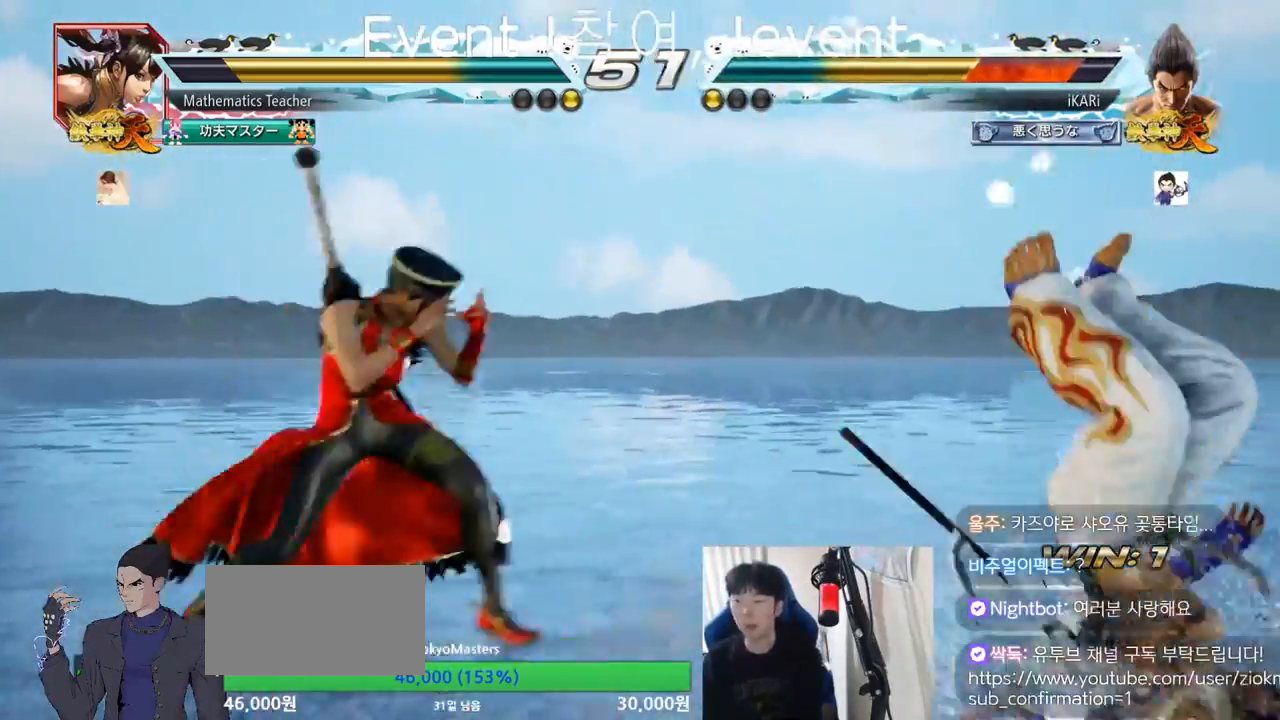
{"buttons": ["SQUARE"], "left_stick": "center", "events": [[33, "SQUARE", "down"], [66, "TRIANGLE", "up"], [83, "SQUARE", "up"], [150, "SQUARE", "down"], [150, "TRIANGLE", "down"], [216, "TRIANGLE", "up"], [283, "TRIANGLE", "down"], [317, "SQUARE", "up"], [350, "SQUARE", "down"], [417, "TRIANGLE", "up"], [433, "SQUARE", "up"], [483, "SQUARE", "down"]]}
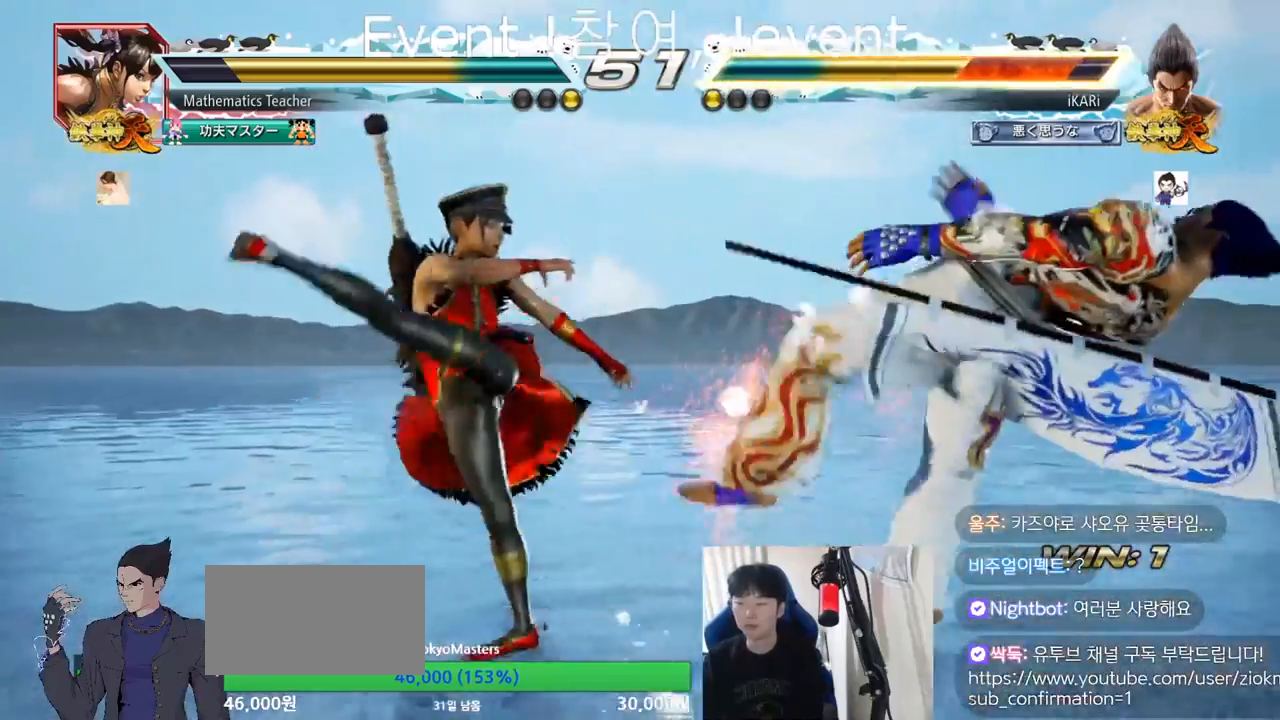
{"buttons": ["TRIANGLE"], "left_stick": "center", "events": [[17, "TRIANGLE", "down"], [101, "SQUARE", "up"], [101, "TRIANGLE", "up"], [217, "TRIANGLE", "down"], [234, "SQUARE", "down"], [284, "TRIANGLE", "up"], [334, "SQUARE", "up"], [401, "TRIANGLE", "down"], [434, "SQUARE", "down"], [484, "SQUARE", "up"]]}